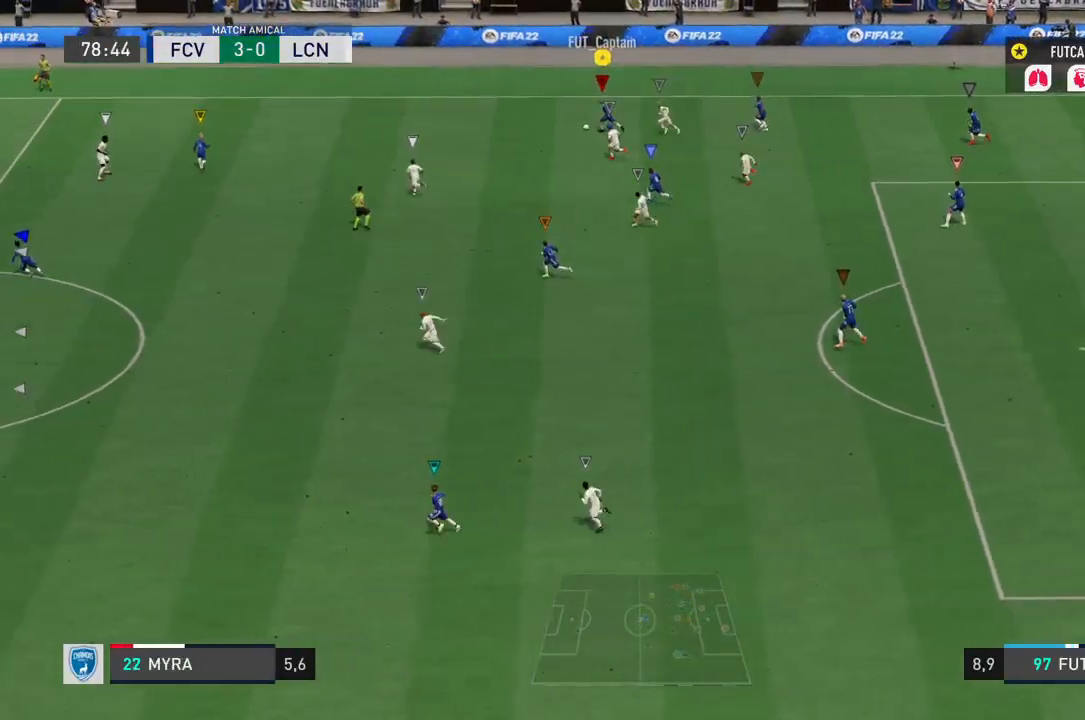
Gameplay with a controller (PlayStation layout); each line is a JSON object with the inputs held at the frame after it. "events" lists button and stick changes between this image and that frame as [ms after this image, input, new state], when the widget could be followed in between. Not read: L3 R3.
{"buttons": ["R2"], "left_stick": "down-left", "right_stick": "center", "events": [[83, "L1", "up"], [317, "left_stick", "down-left"]]}
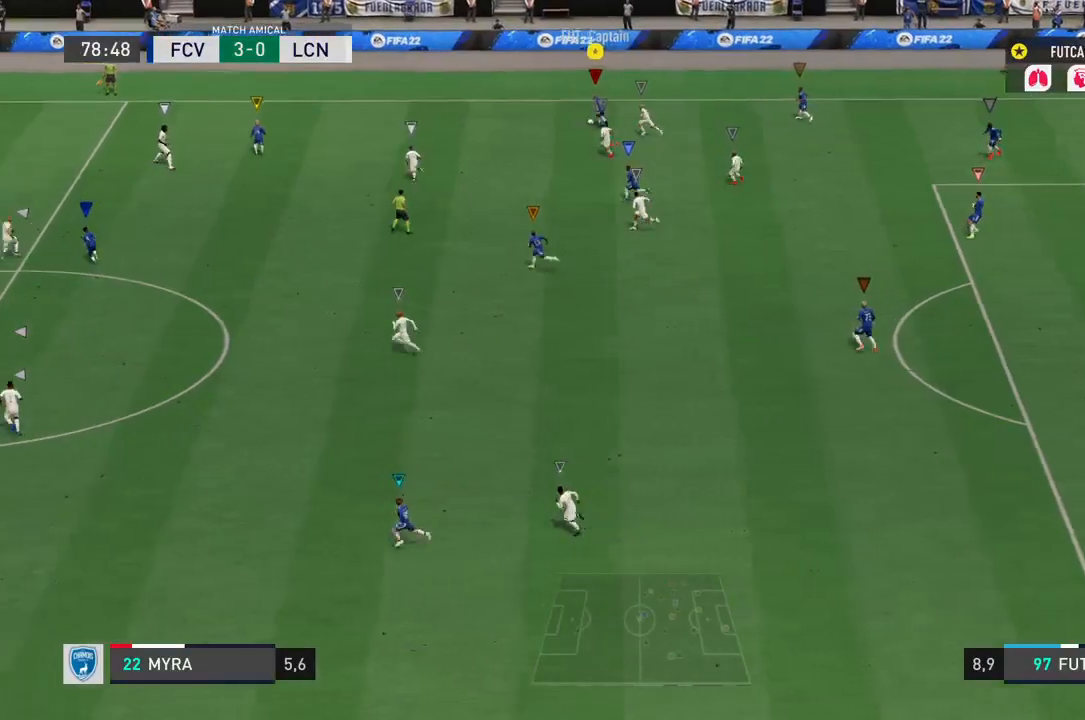
{"buttons": ["R2"], "left_stick": "down-left", "right_stick": "center", "events": [[50, "L1", "down"], [383, "L1", "up"]]}
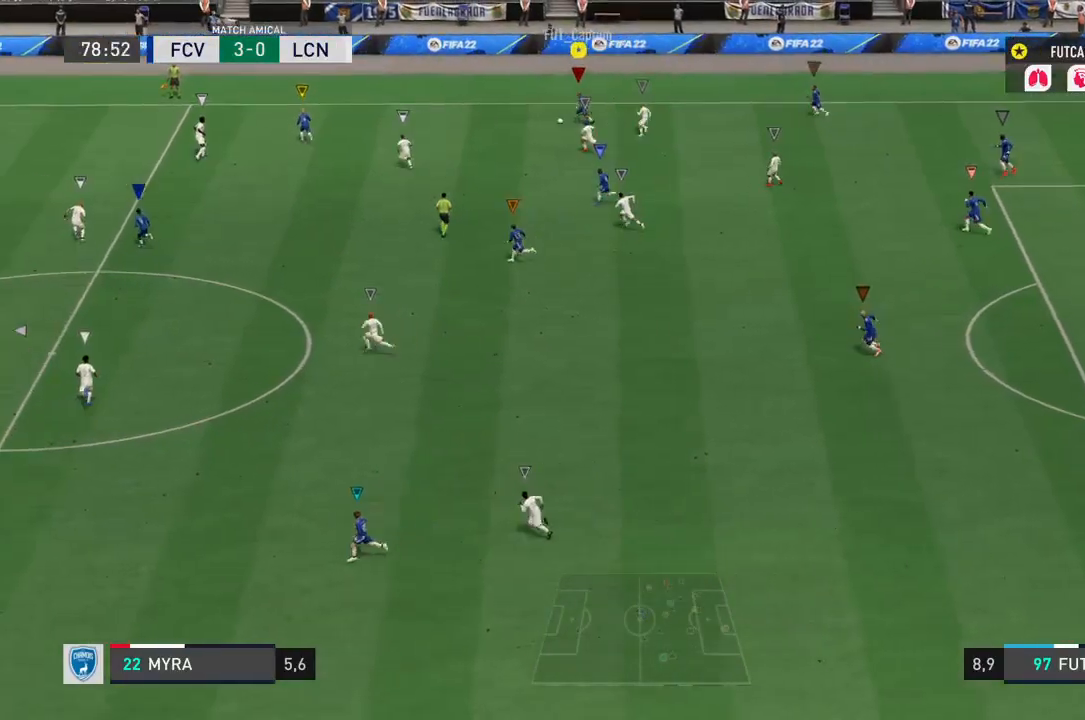
{"buttons": ["TRIANGLE", "L1", "R1"], "left_stick": "down", "right_stick": "center", "events": [[367, "left_stick", "down"], [400, "R2", "up"], [433, "L1", "down"], [433, "R1", "down"], [433, "TRIANGLE", "down"]]}
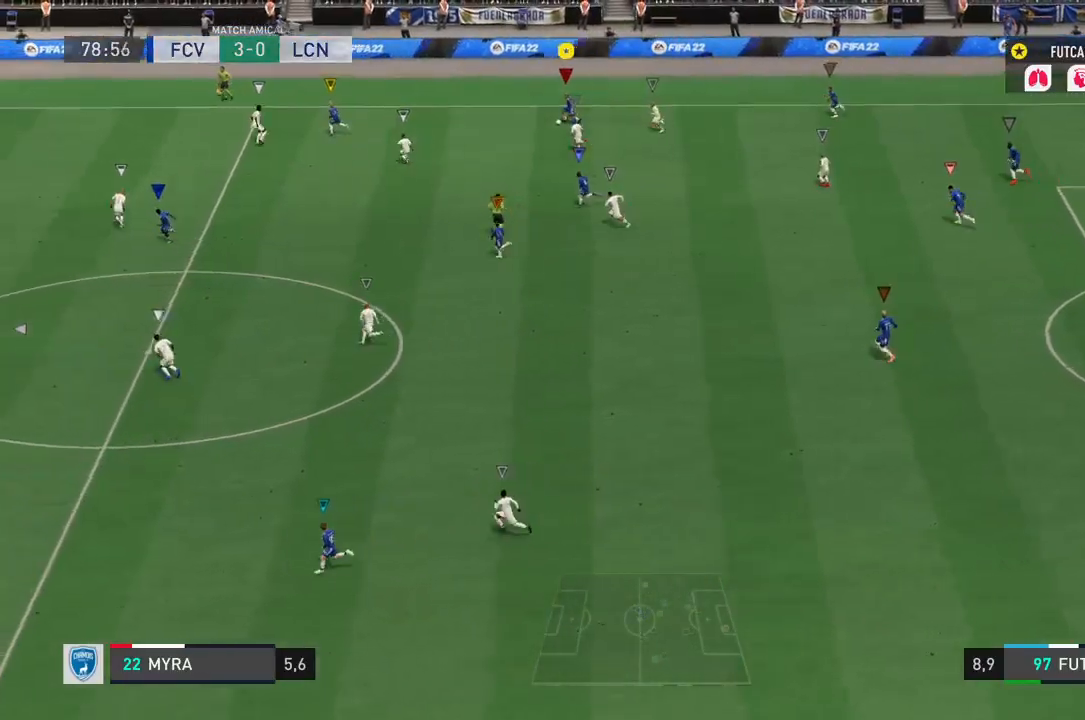
{"buttons": [], "left_stick": "down", "right_stick": "center", "events": [[400, "L1", "up"], [400, "R1", "up"], [400, "TRIANGLE", "up"]]}
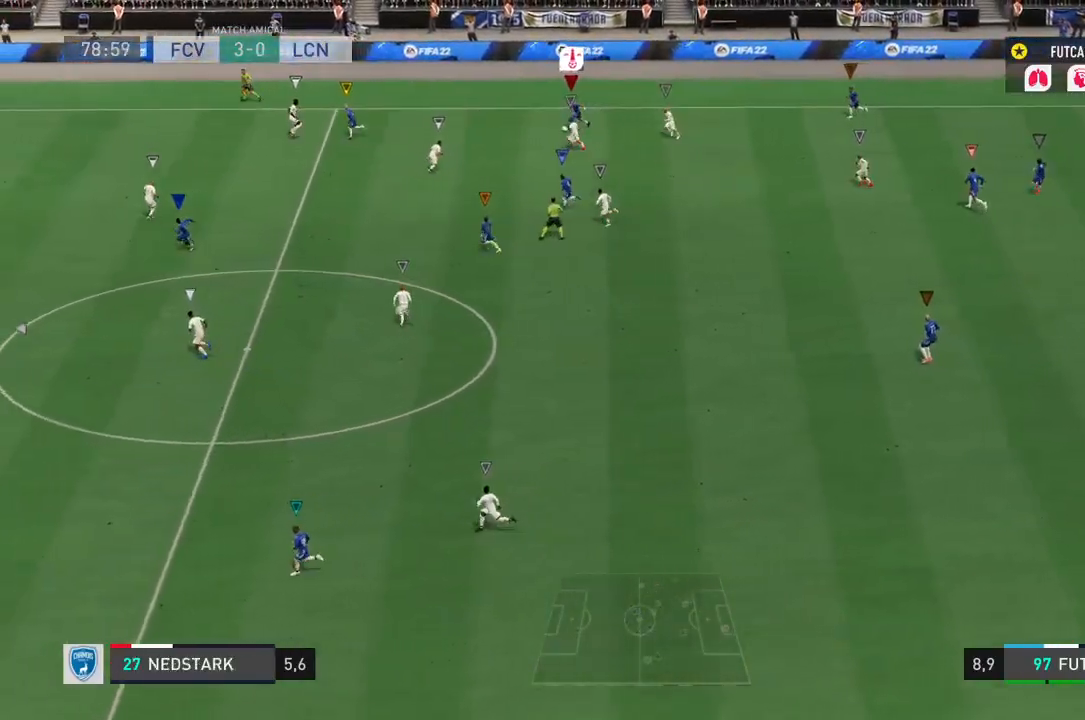
{"buttons": ["R2"], "left_stick": "down", "right_stick": "center", "events": [[417, "R2", "down"]]}
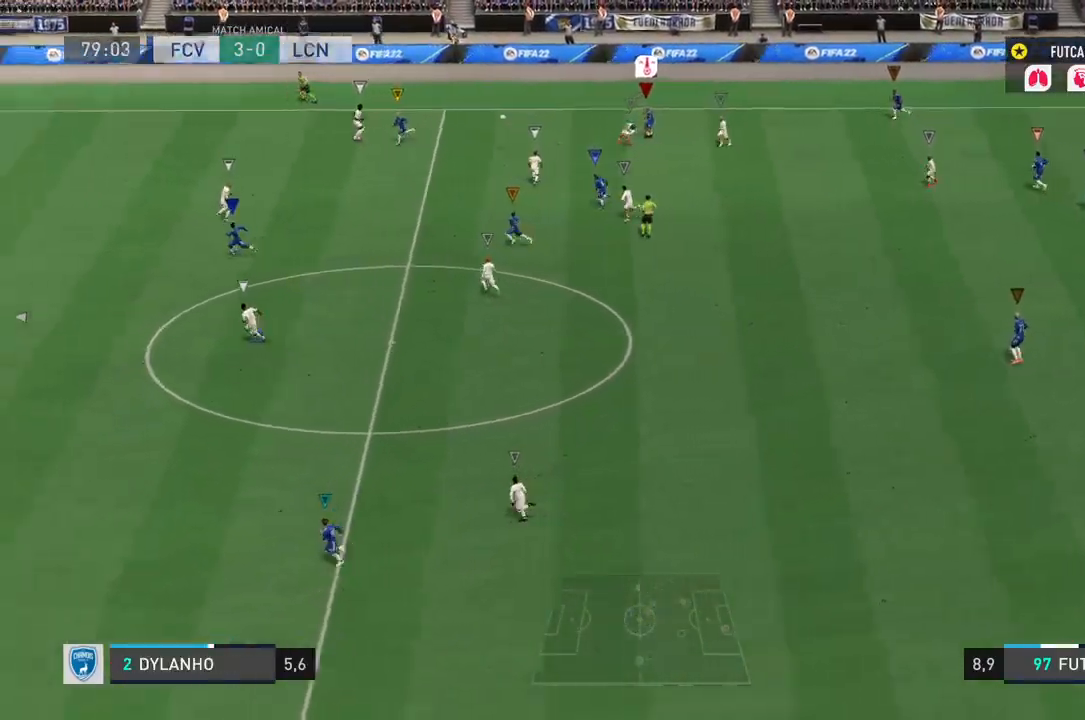
{"buttons": ["R2"], "left_stick": "down", "right_stick": "down", "events": [[483, "right_stick", "down"]]}
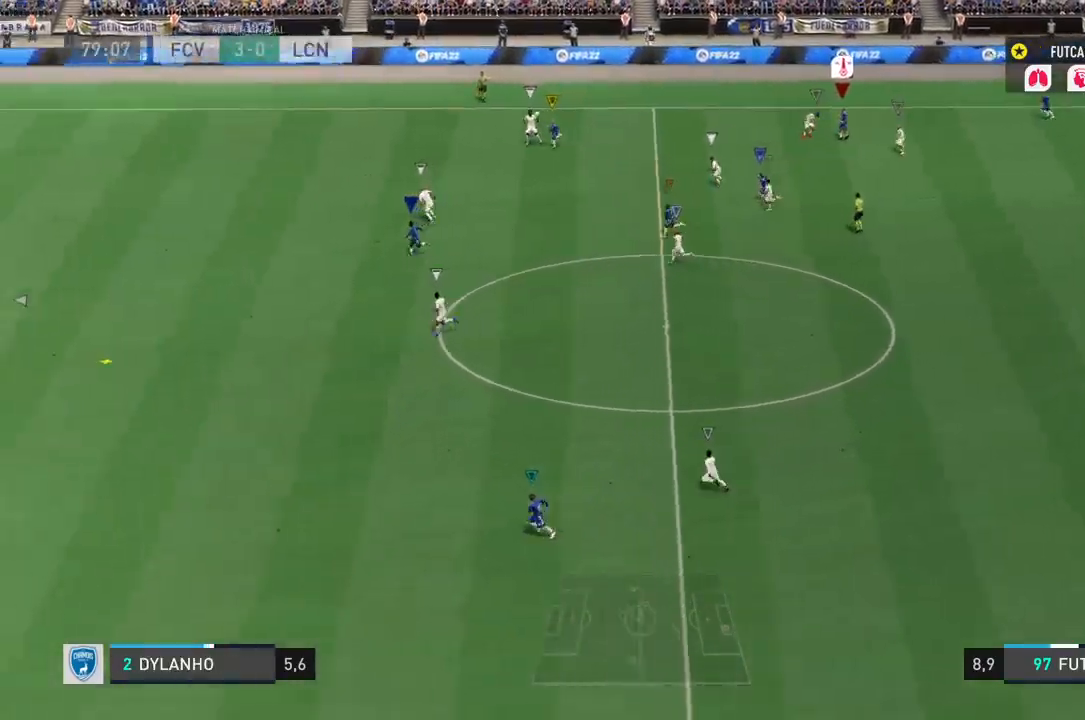
{"buttons": ["R2"], "left_stick": "down", "right_stick": "up-left", "events": [[117, "right_stick", "center"], [267, "right_stick", "up-left"]]}
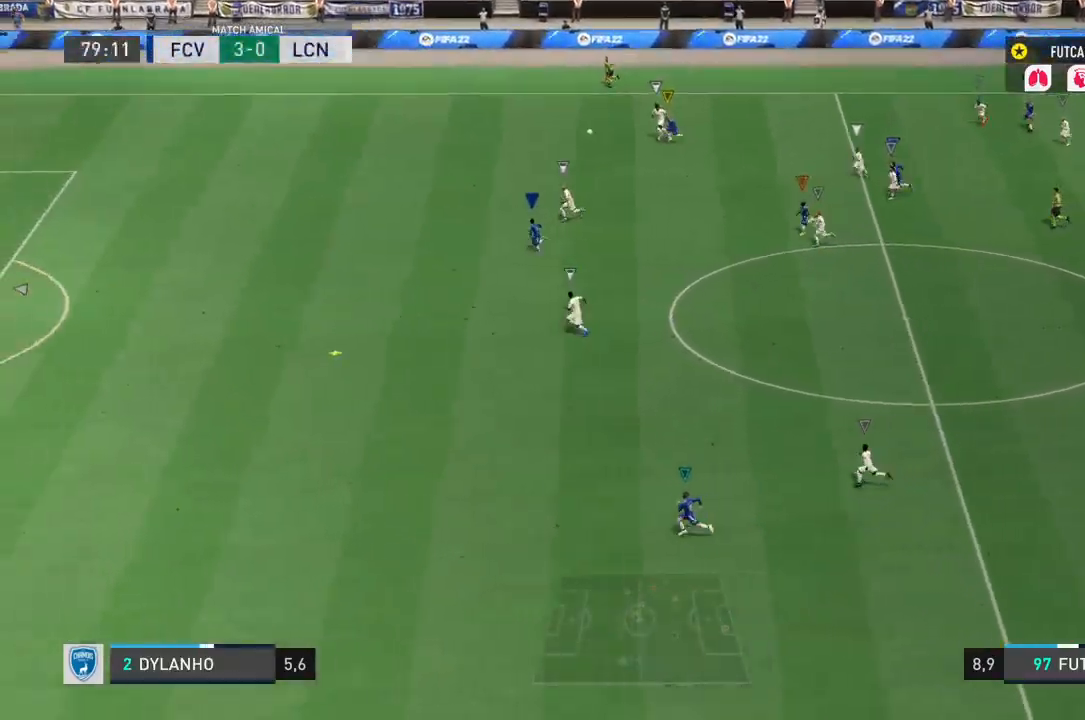
{"buttons": ["R2"], "left_stick": "down", "right_stick": "up-left", "events": []}
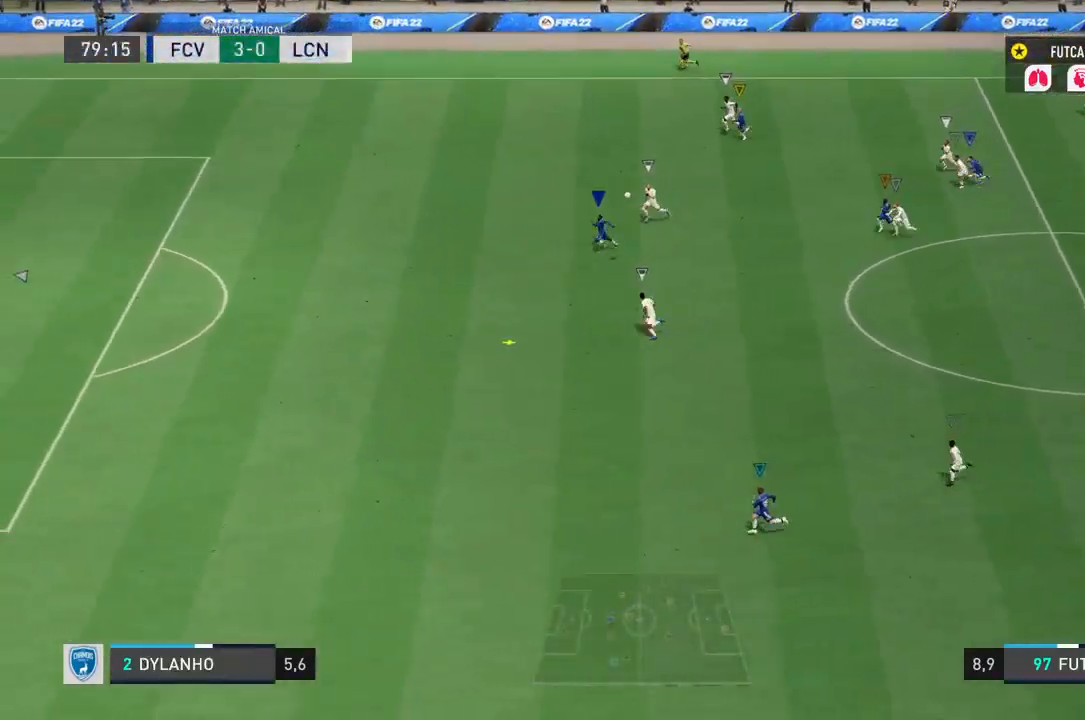
{"buttons": ["R2"], "left_stick": "down-left", "right_stick": "center", "events": [[333, "left_stick", "down-left"], [350, "right_stick", "center"]]}
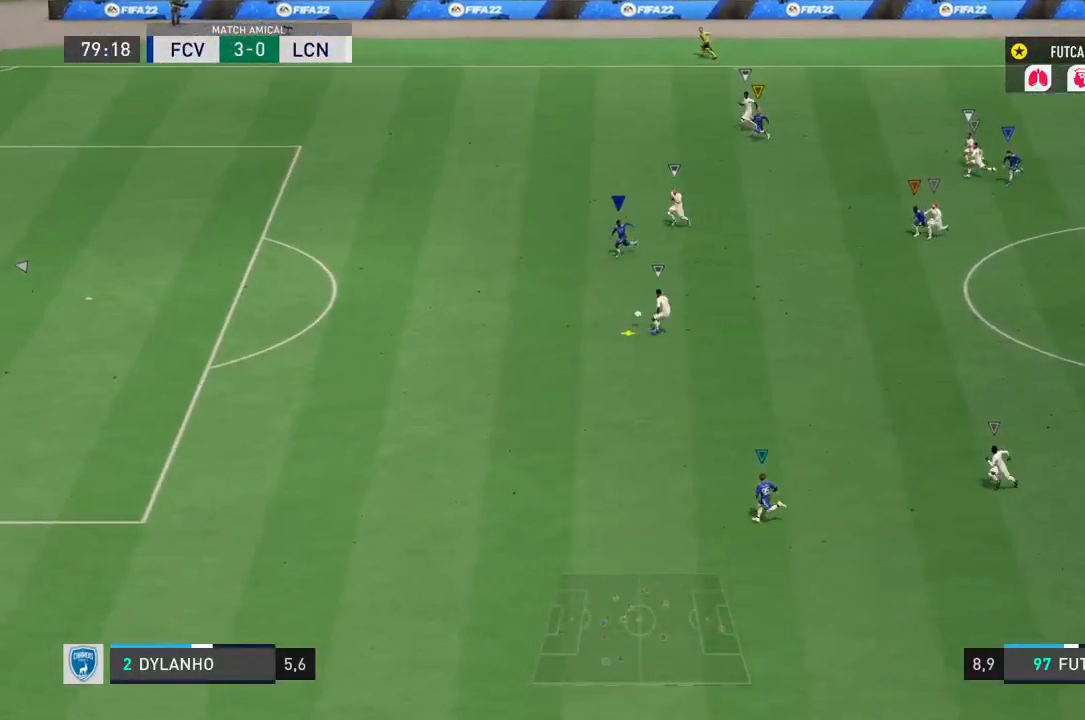
{"buttons": [], "left_stick": "center", "right_stick": "center", "events": [[117, "left_stick", "center"], [283, "left_stick", "down-left"], [450, "left_stick", "center"], [500, "R2", "up"]]}
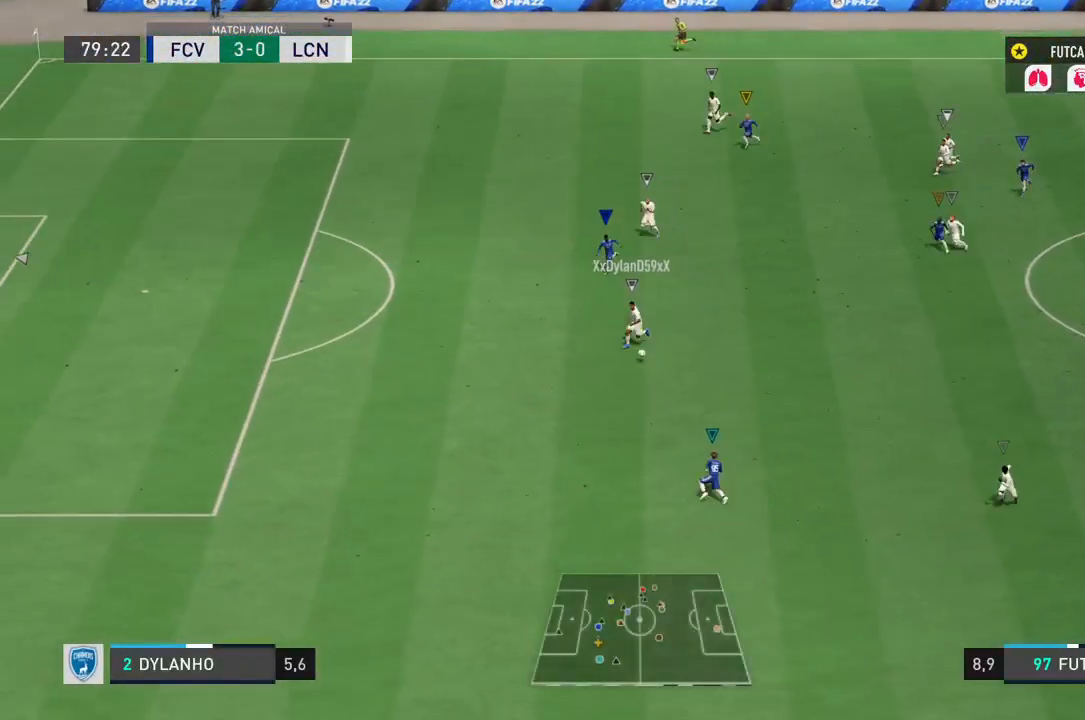
{"buttons": [], "left_stick": "down", "right_stick": "center", "events": [[117, "left_stick", "down-left"], [183, "left_stick", "down"]]}
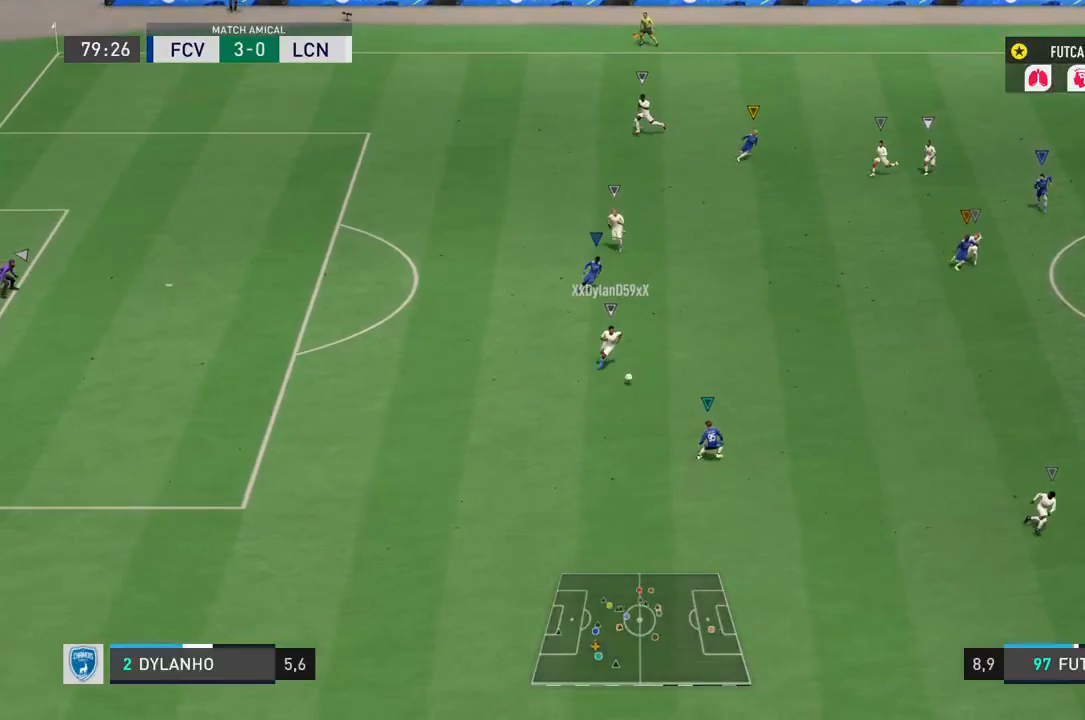
{"buttons": ["R2"], "left_stick": "down", "right_stick": "center", "events": [[50, "R2", "down"]]}
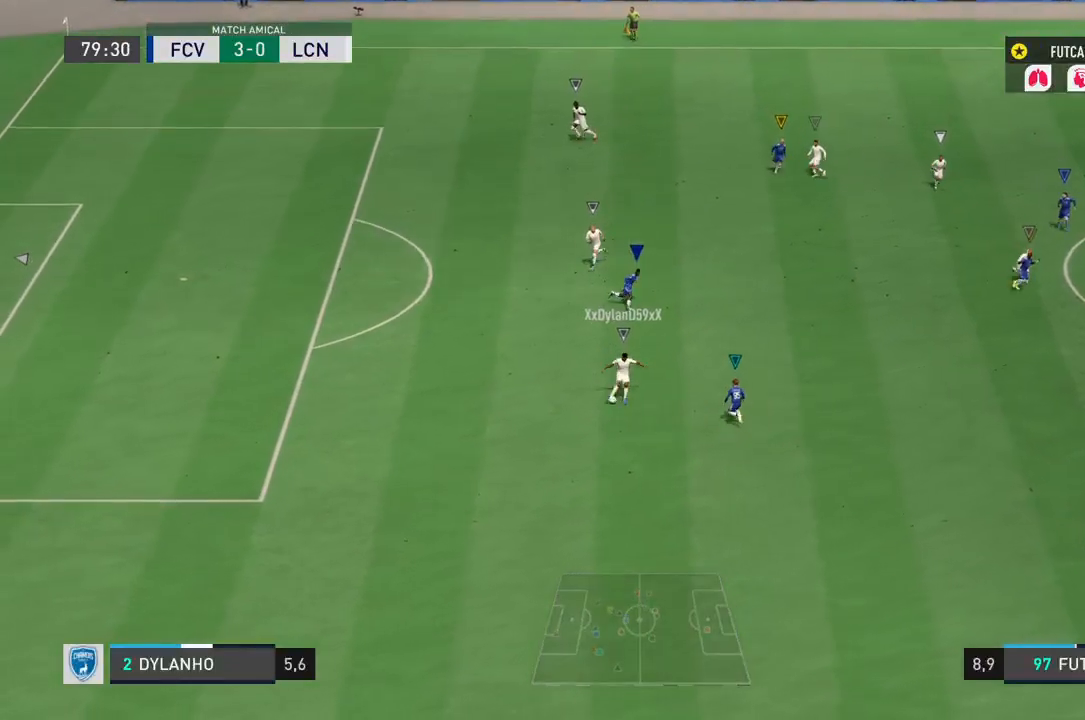
{"buttons": ["R2"], "left_stick": "down", "right_stick": "center", "events": []}
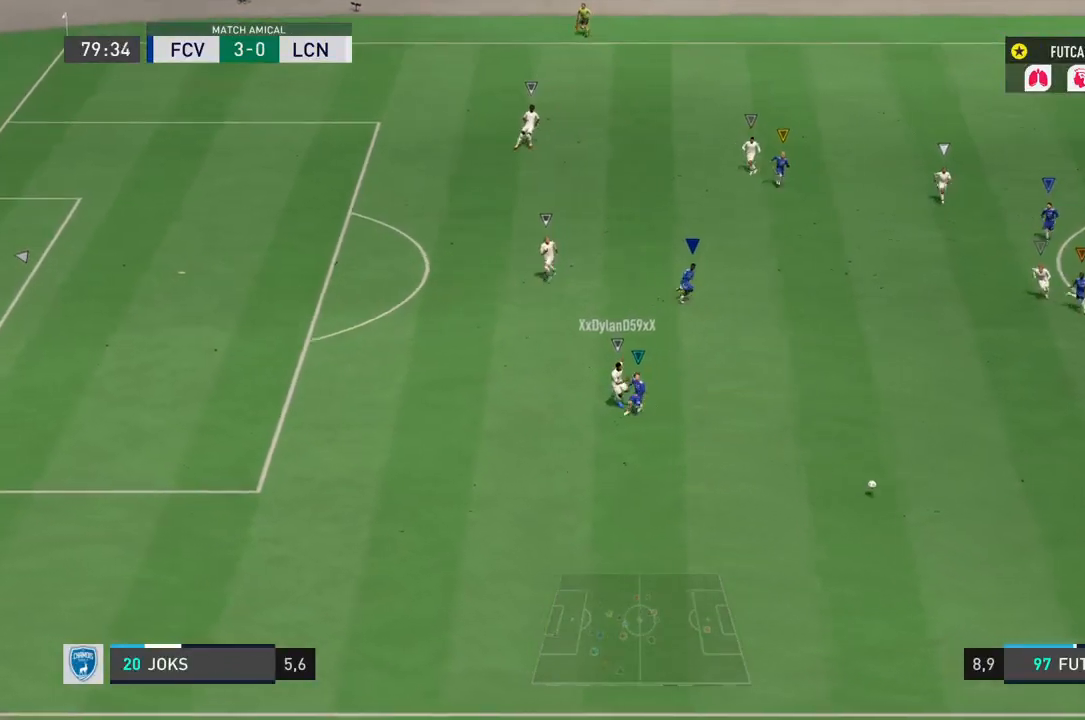
{"buttons": [], "left_stick": "down-right", "right_stick": "center", "events": [[150, "R2", "up"], [417, "left_stick", "down-right"]]}
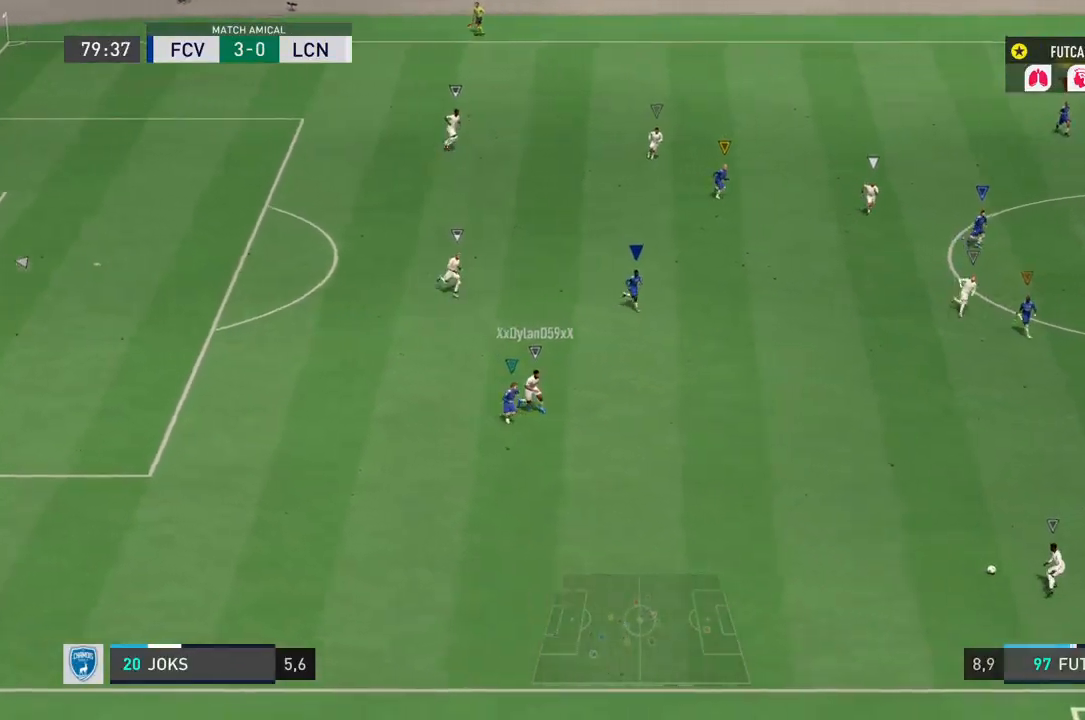
{"buttons": ["R2"], "left_stick": "down-right", "right_stick": "center", "events": [[367, "R2", "down"]]}
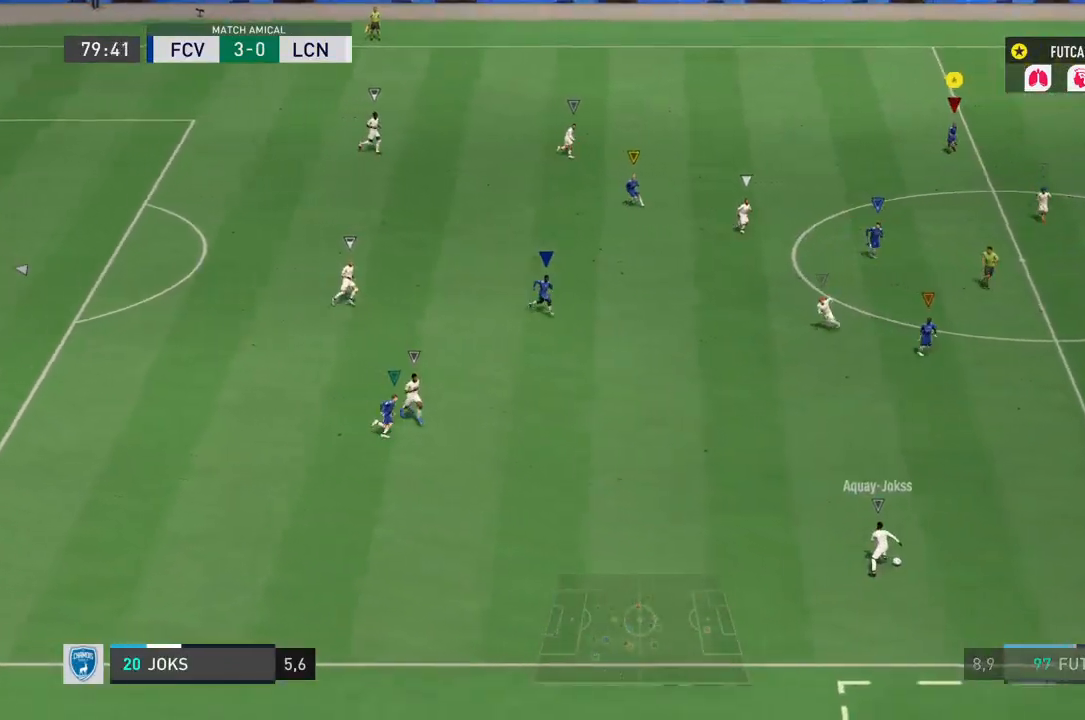
{"buttons": ["R2"], "left_stick": "down-right", "right_stick": "center", "events": []}
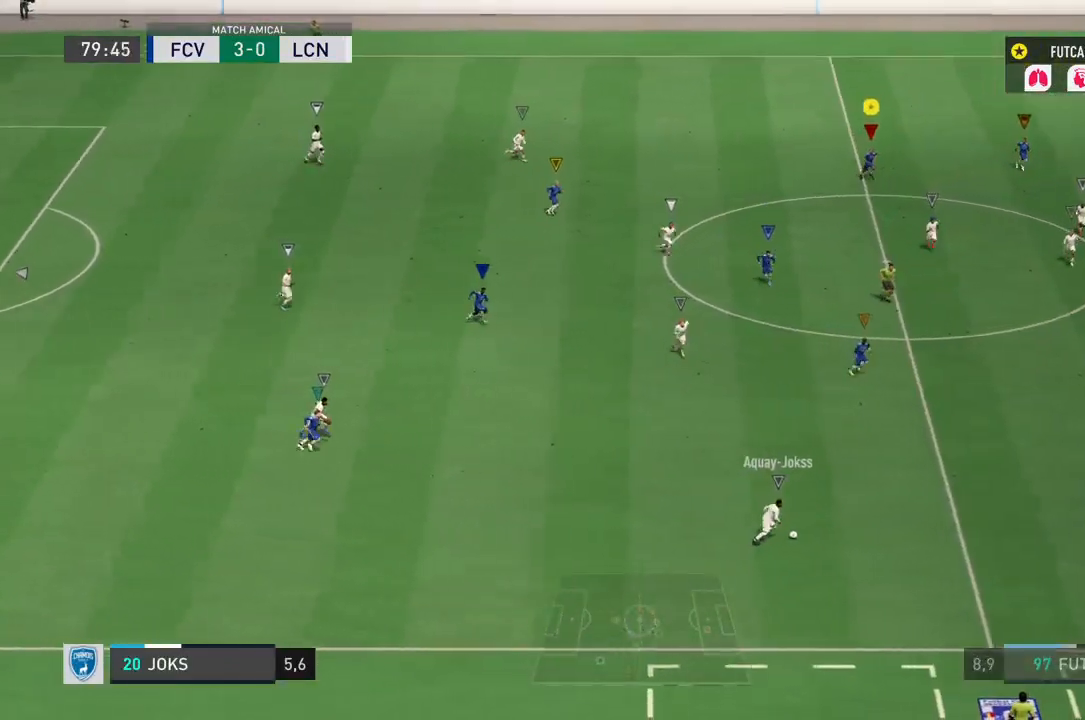
{"buttons": ["R2"], "left_stick": "down-right", "right_stick": "center", "events": []}
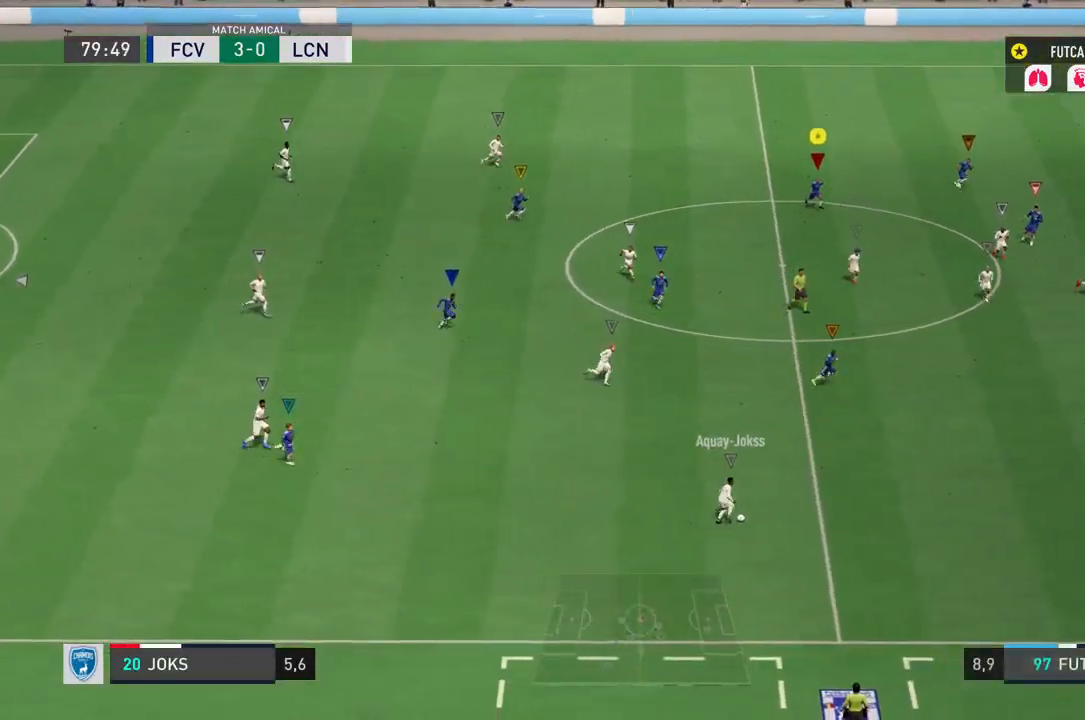
{"buttons": ["R2"], "left_stick": "down-right", "right_stick": "center", "events": []}
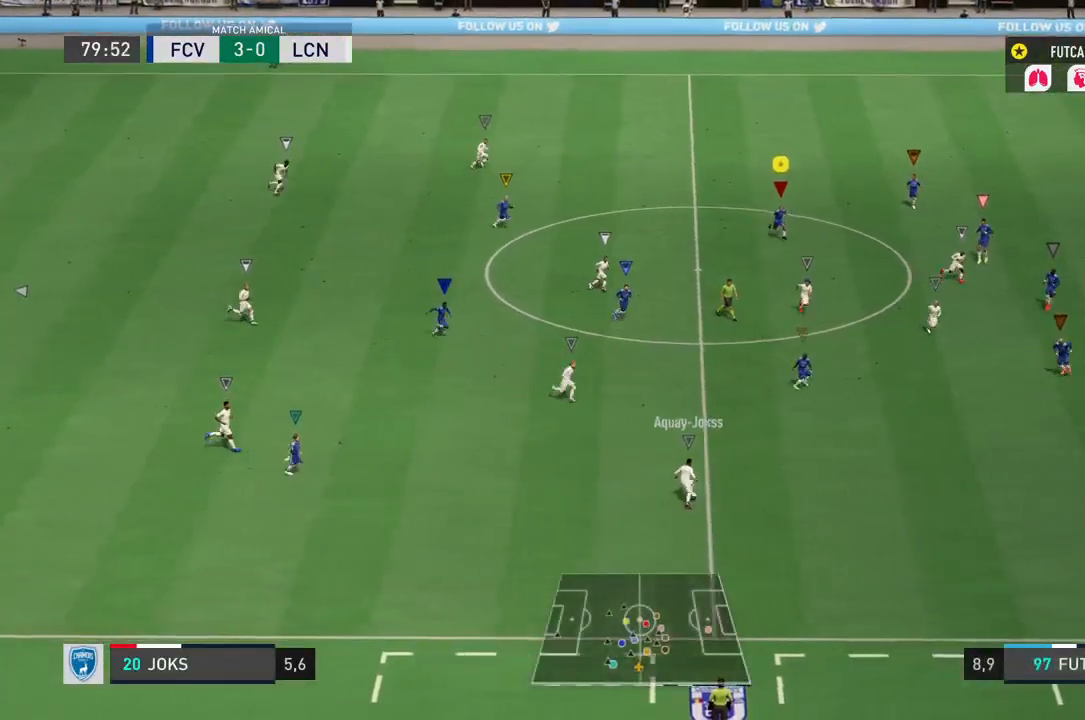
{"buttons": ["R2"], "left_stick": "down-right", "right_stick": "center", "events": []}
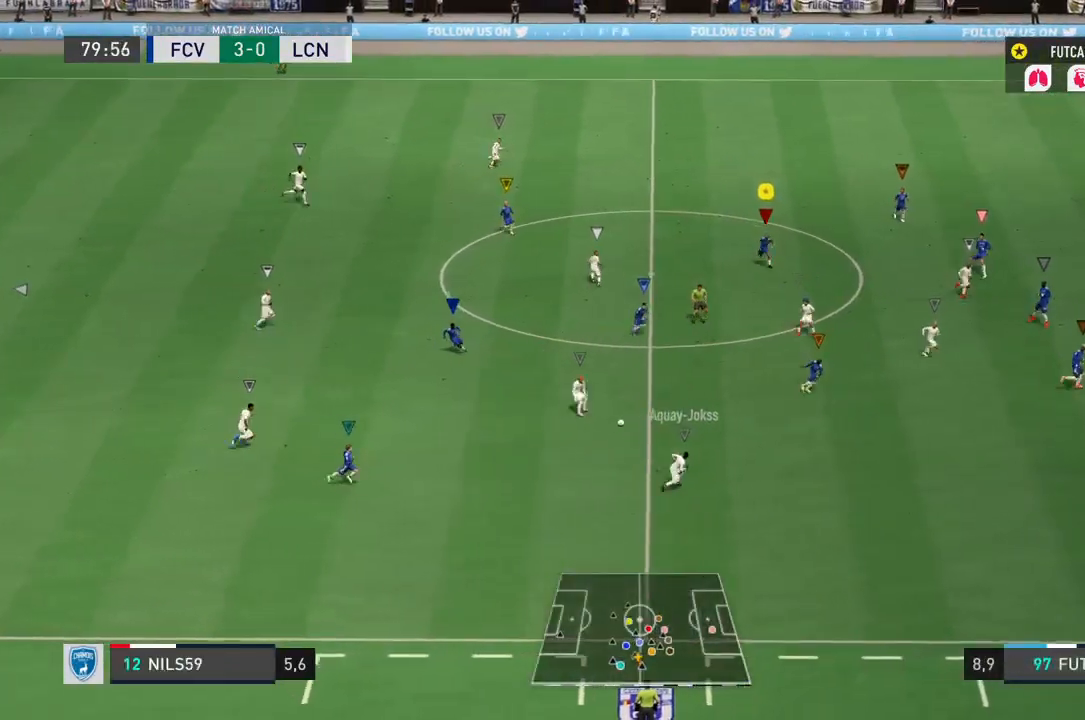
{"buttons": ["L2"], "left_stick": "down", "right_stick": "center", "events": [[250, "R2", "up"], [333, "L2", "down"], [350, "left_stick", "down"]]}
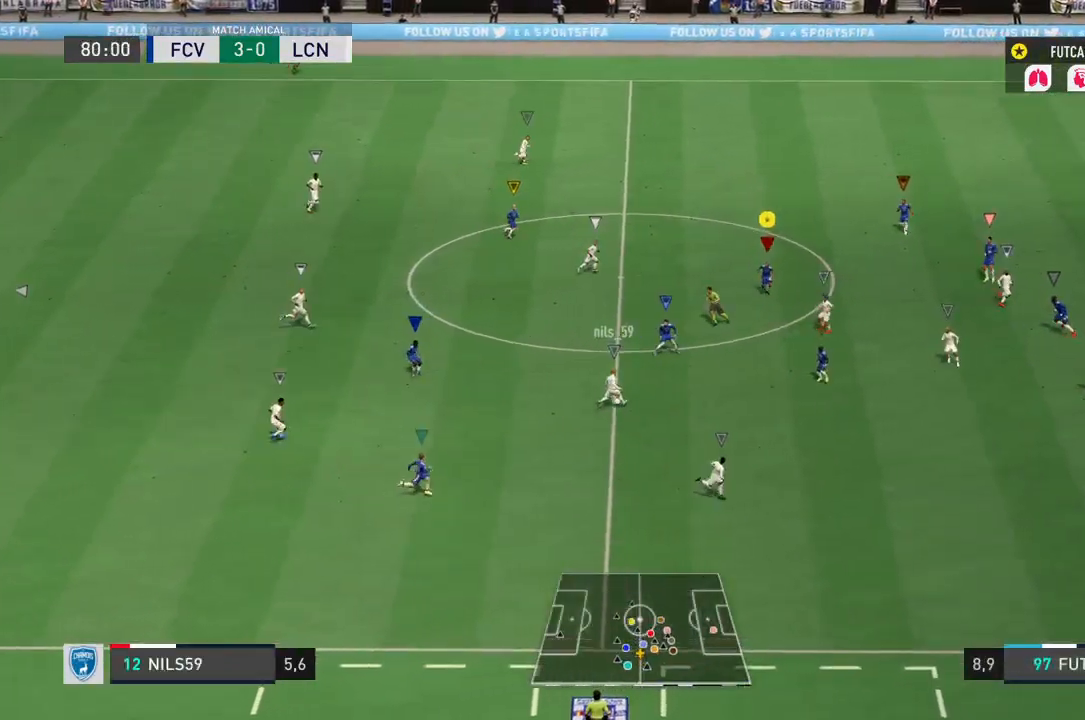
{"buttons": ["L2", "R2"], "left_stick": "up", "right_stick": "center", "events": [[200, "left_stick", "down-left"], [317, "R2", "down"], [333, "left_stick", "center"], [450, "left_stick", "up"]]}
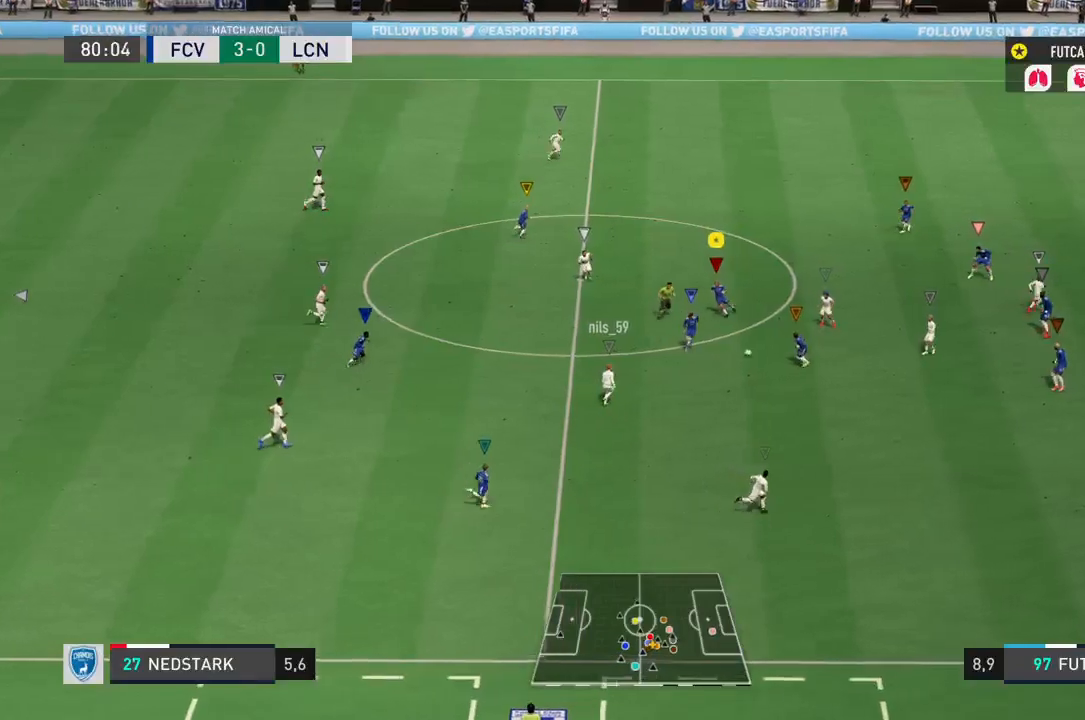
{"buttons": ["L2", "R2"], "left_stick": "up-right", "right_stick": "center"}
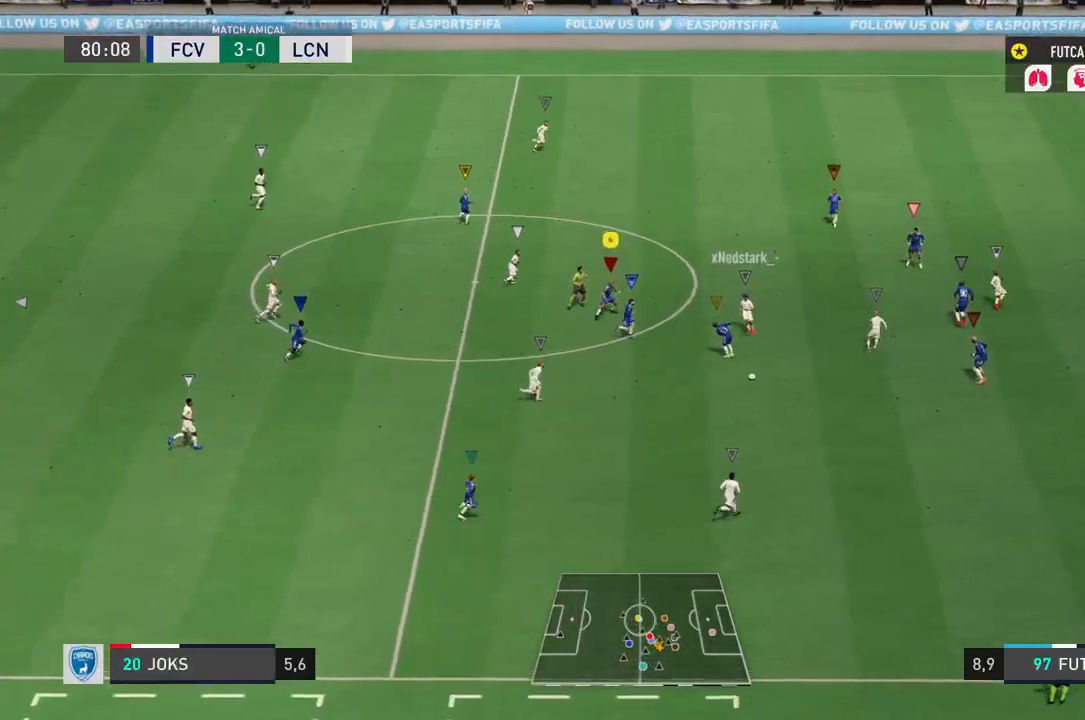
{"buttons": ["R2"], "left_stick": "right", "right_stick": "center", "events": [[100, "left_stick", "right"], [200, "L2", "up"]]}
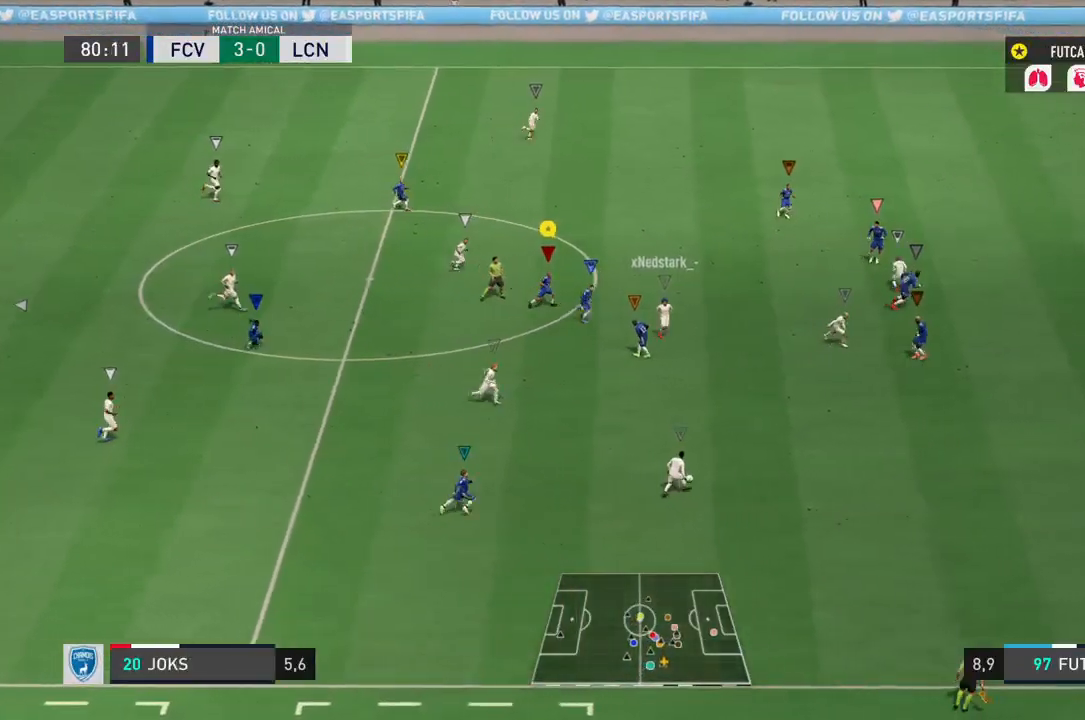
{"buttons": ["R2"], "left_stick": "right", "right_stick": "center", "events": [[133, "R2", "up"], [467, "R2", "down"]]}
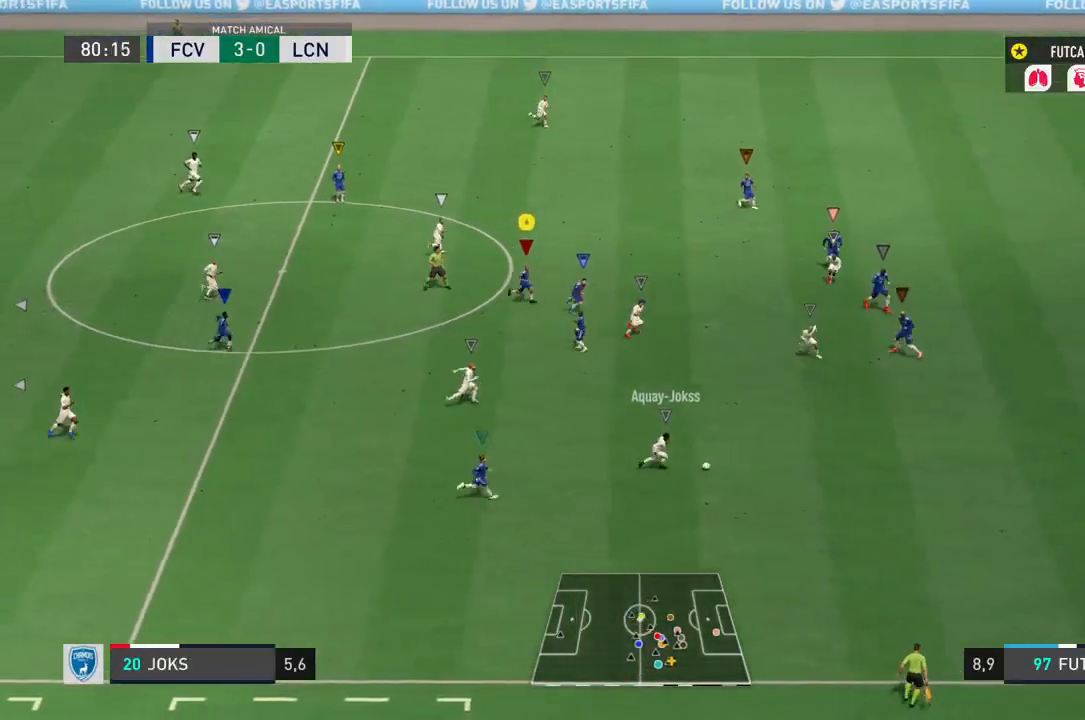
{"buttons": ["R2"], "left_stick": "right", "right_stick": "center", "events": []}
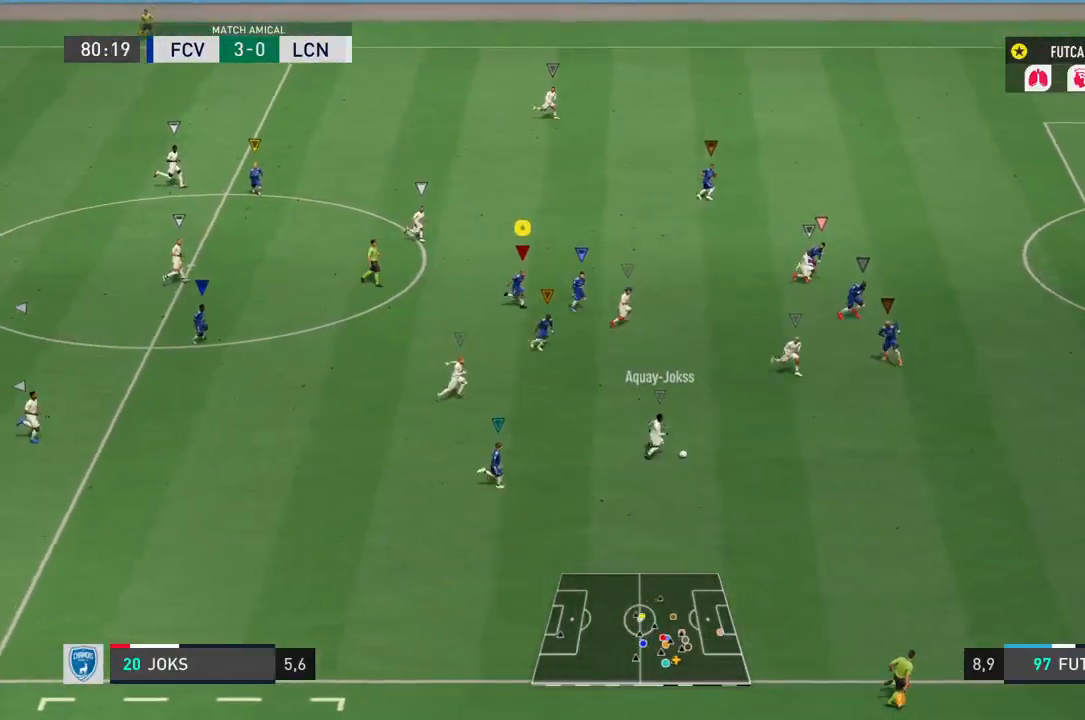
{"buttons": ["R2"], "left_stick": "right", "right_stick": "center", "events": []}
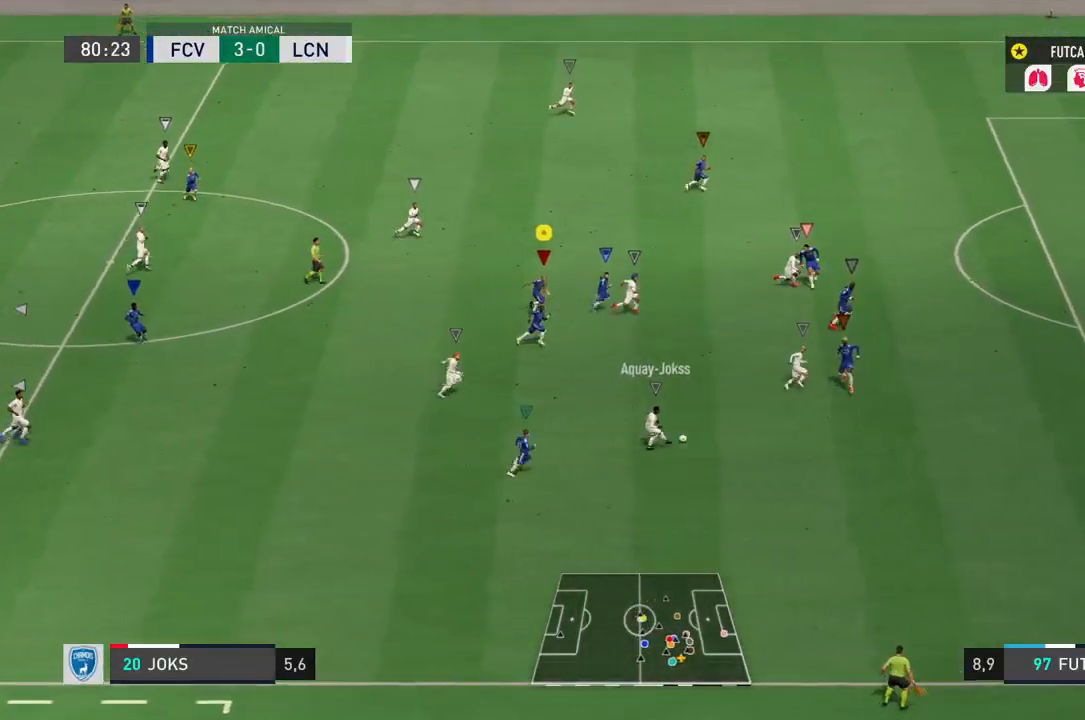
{"buttons": ["L2"], "left_stick": "right", "right_stick": "center", "events": [[150, "R2", "up"], [233, "L2", "down"]]}
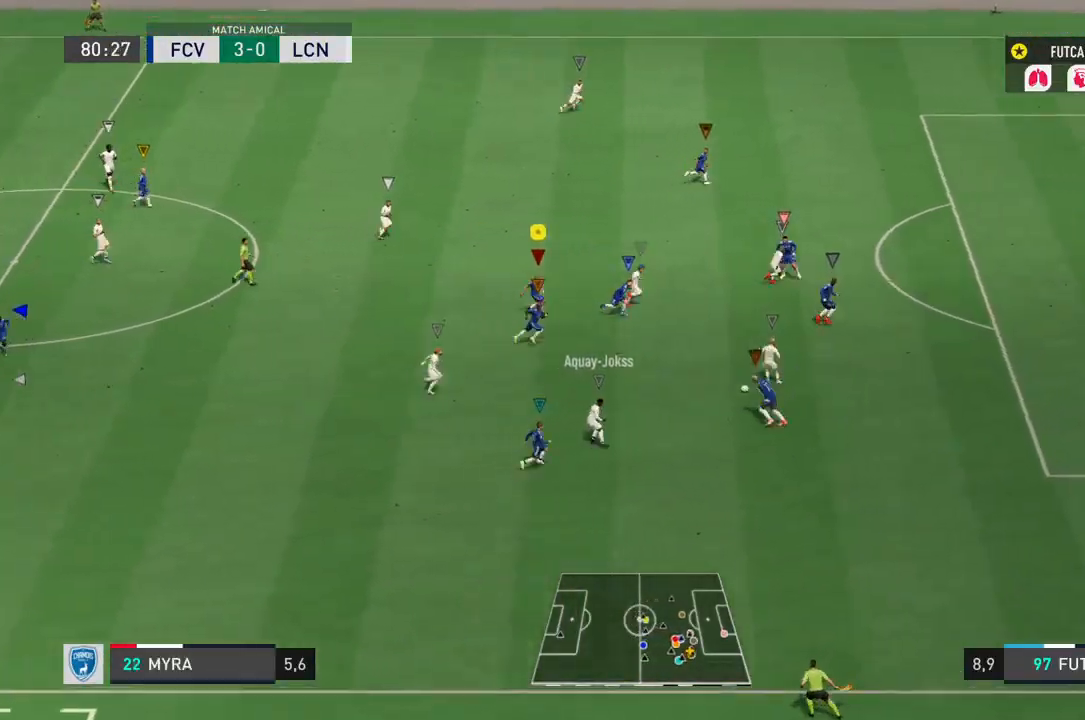
{"buttons": ["L2", "R2"], "left_stick": "right", "right_stick": "center", "events": [[367, "R2", "down"]]}
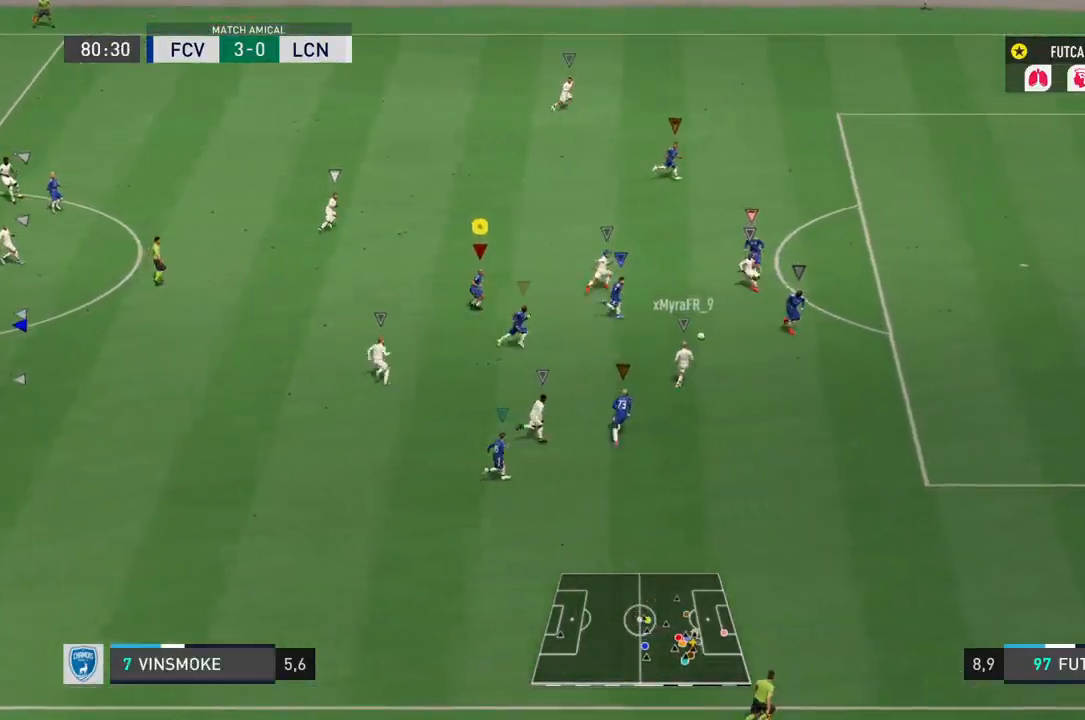
{"buttons": ["L2", "R2"], "left_stick": "right", "right_stick": "center", "events": []}